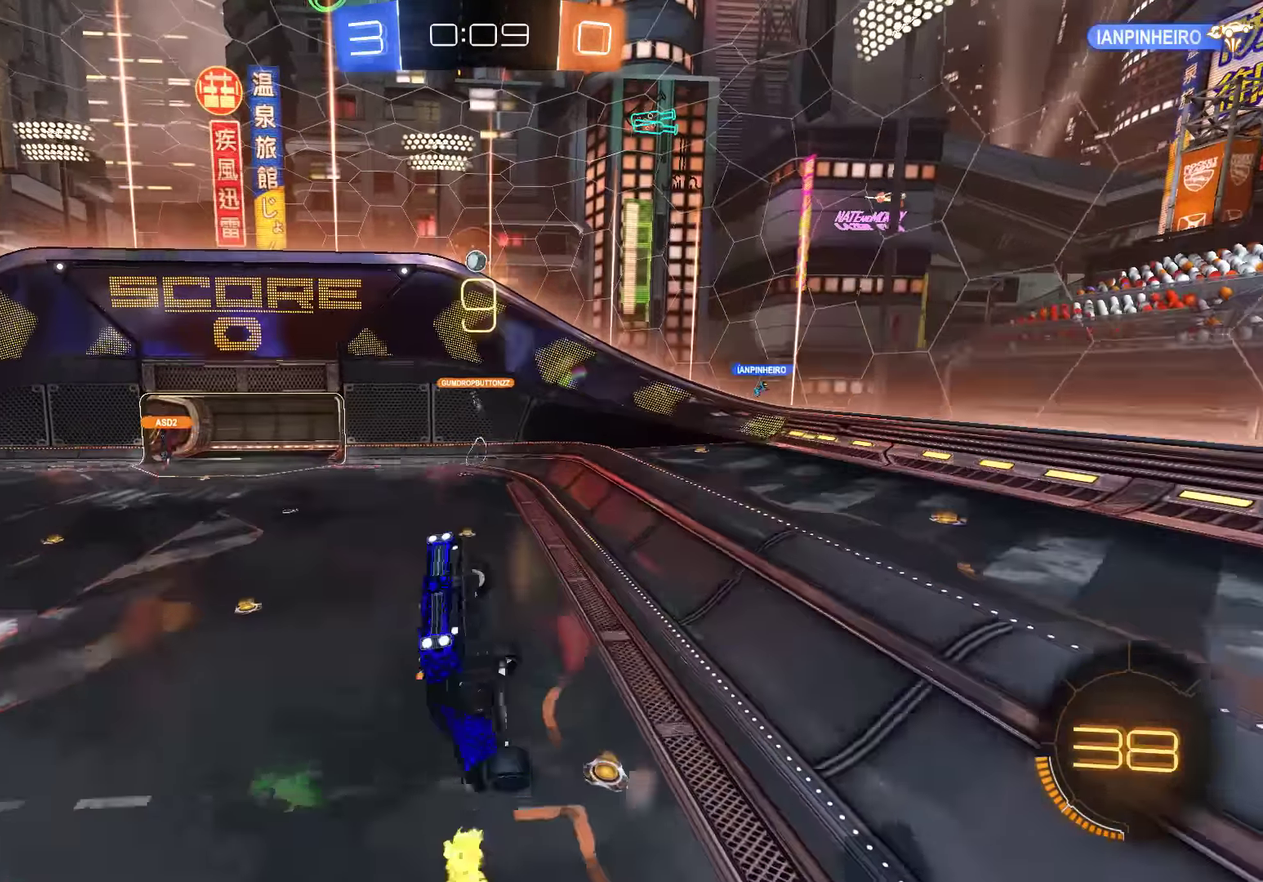
Gameplay with a controller (Xbox layout); each line is a JSON object with the inputs held at the frame after it. "events" lists button and stick changes between this image and that frame as [ms after this image, input, new state], when the widget could be followed in between. Not read: DPAD_RIGHT.
{"buttons": ["B", "L2", "R2"], "left_stick": "down-left", "right_stick": "center", "events": [[150, "R2", "up"], [216, "R2", "down"], [383, "R2", "up"], [483, "R2", "down"]]}
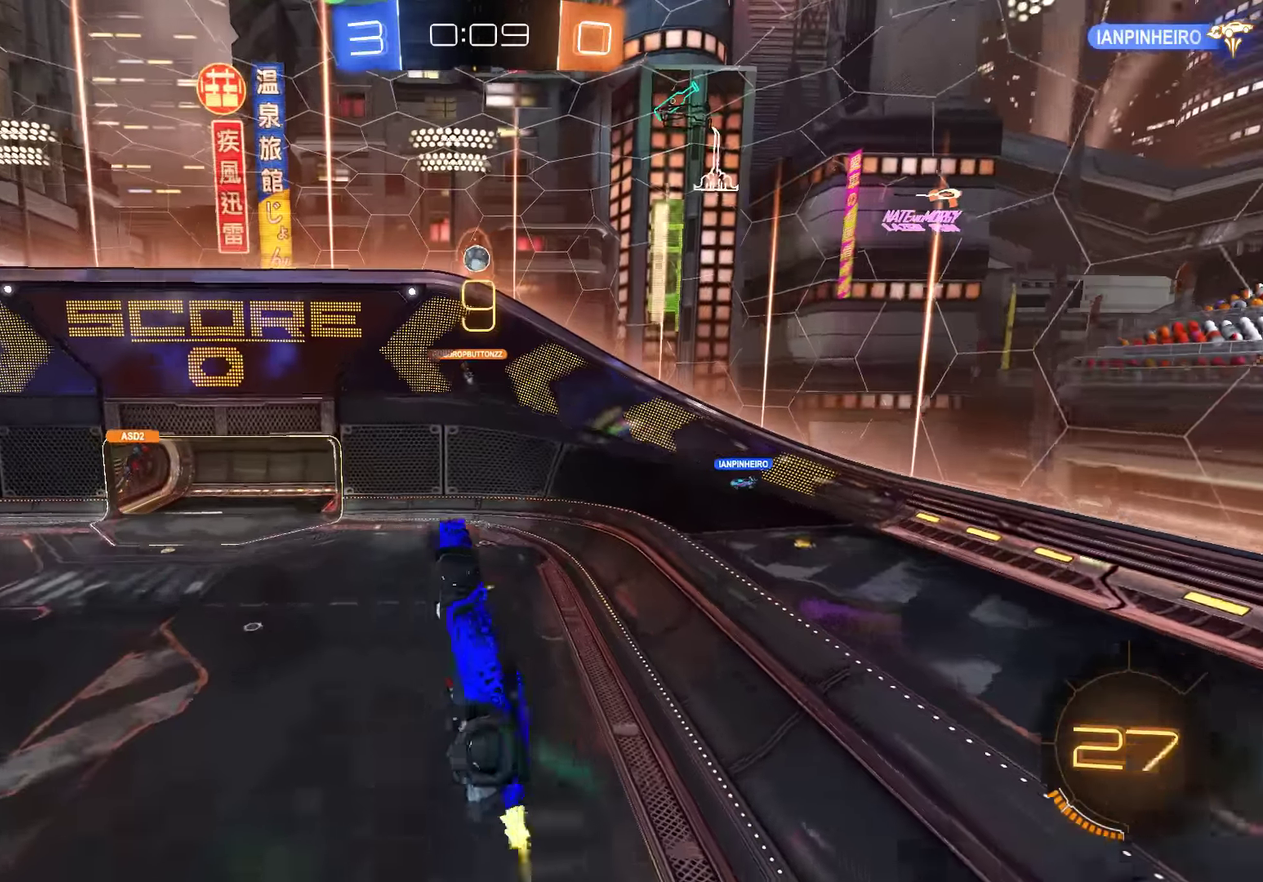
{"buttons": ["B", "L2", "R2"], "left_stick": "down-left", "right_stick": "center", "events": [[183, "left_stick", "left"], [316, "left_stick", "down-left"], [350, "R2", "up"], [450, "R2", "down"]]}
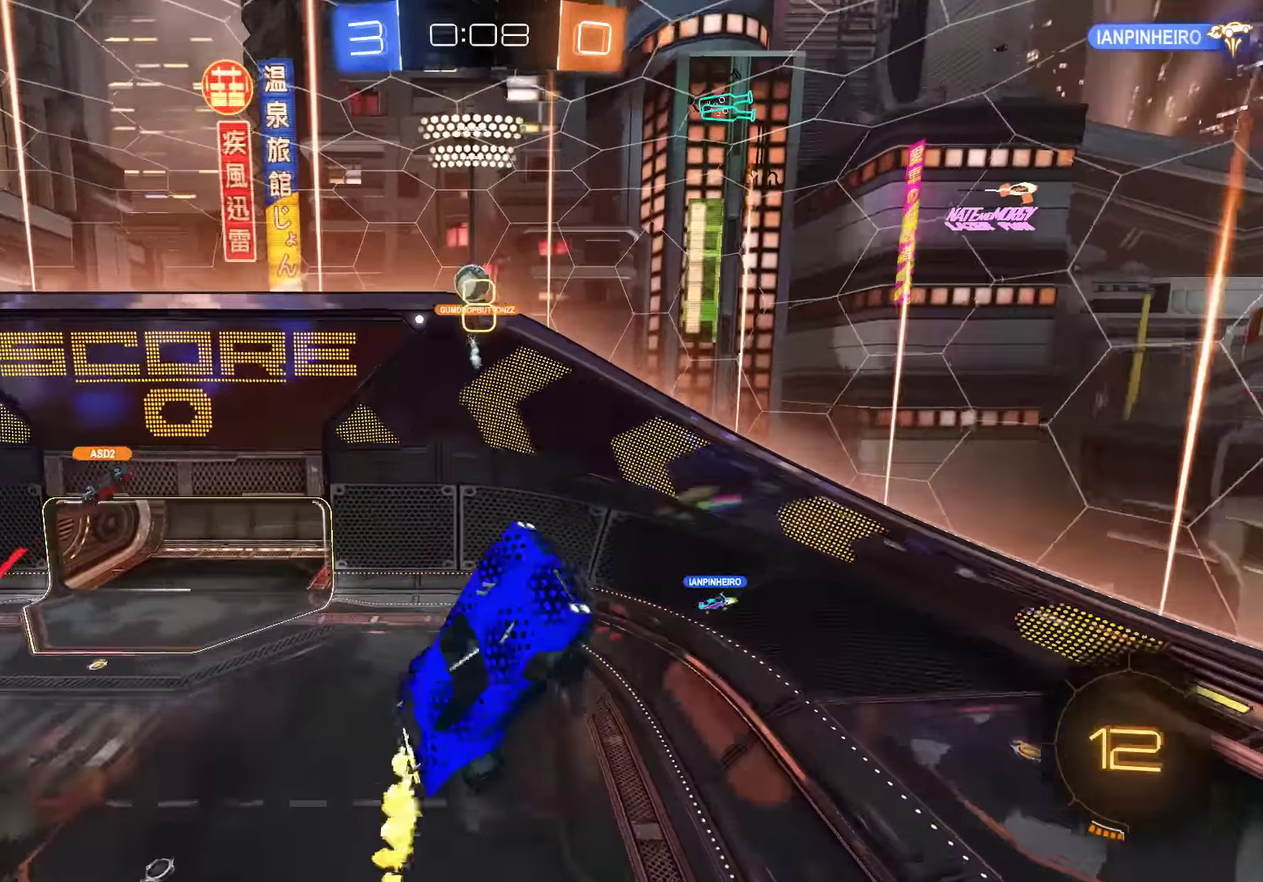
{"buttons": ["B"], "left_stick": "right", "right_stick": "center", "events": [[233, "L2", "up"], [233, "left_stick", "up-left"], [366, "left_stick", "up-right"], [433, "R2", "up"], [433, "left_stick", "right"]]}
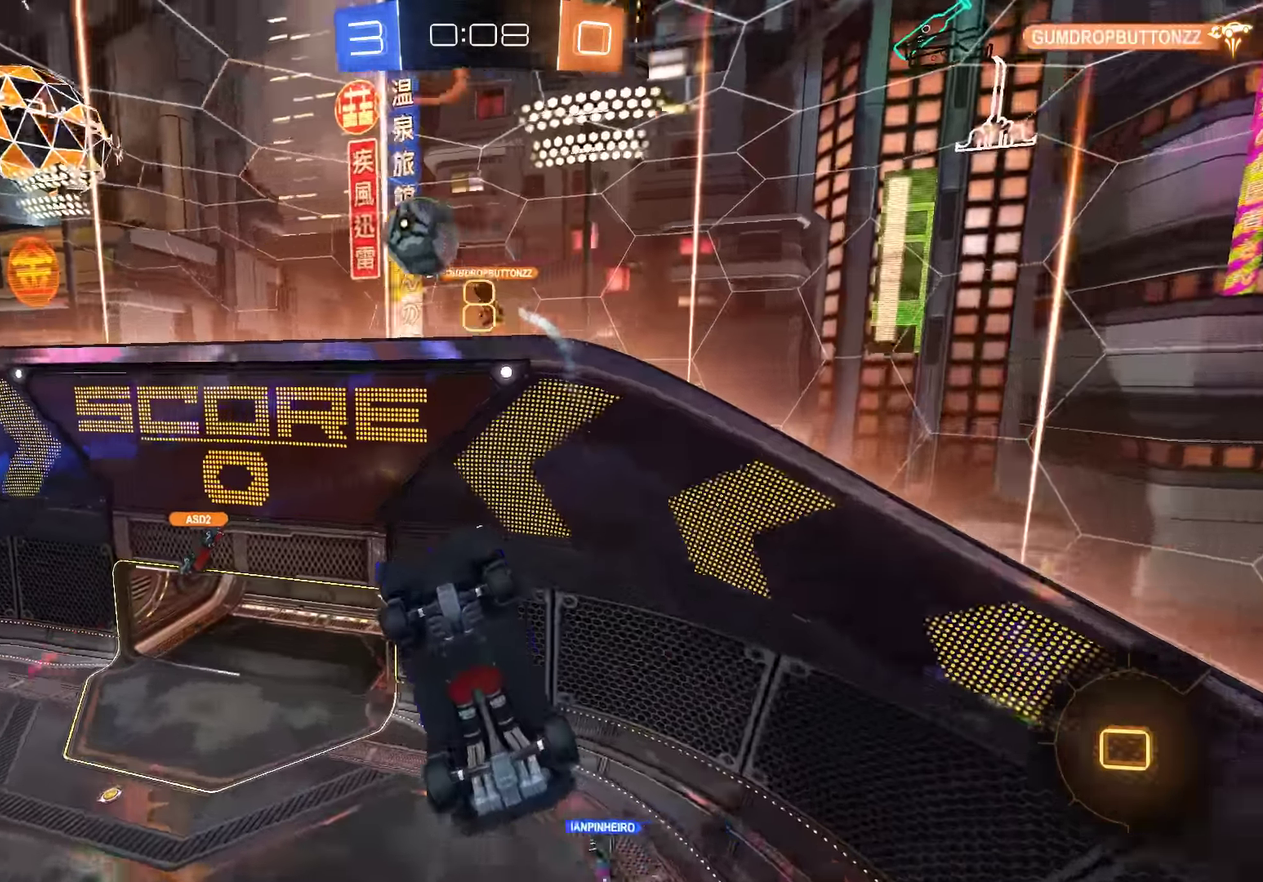
{"buttons": ["B", "L2"], "left_stick": "right", "right_stick": "center", "events": [[50, "left_stick", "down-right"], [366, "L2", "down"], [433, "left_stick", "right"]]}
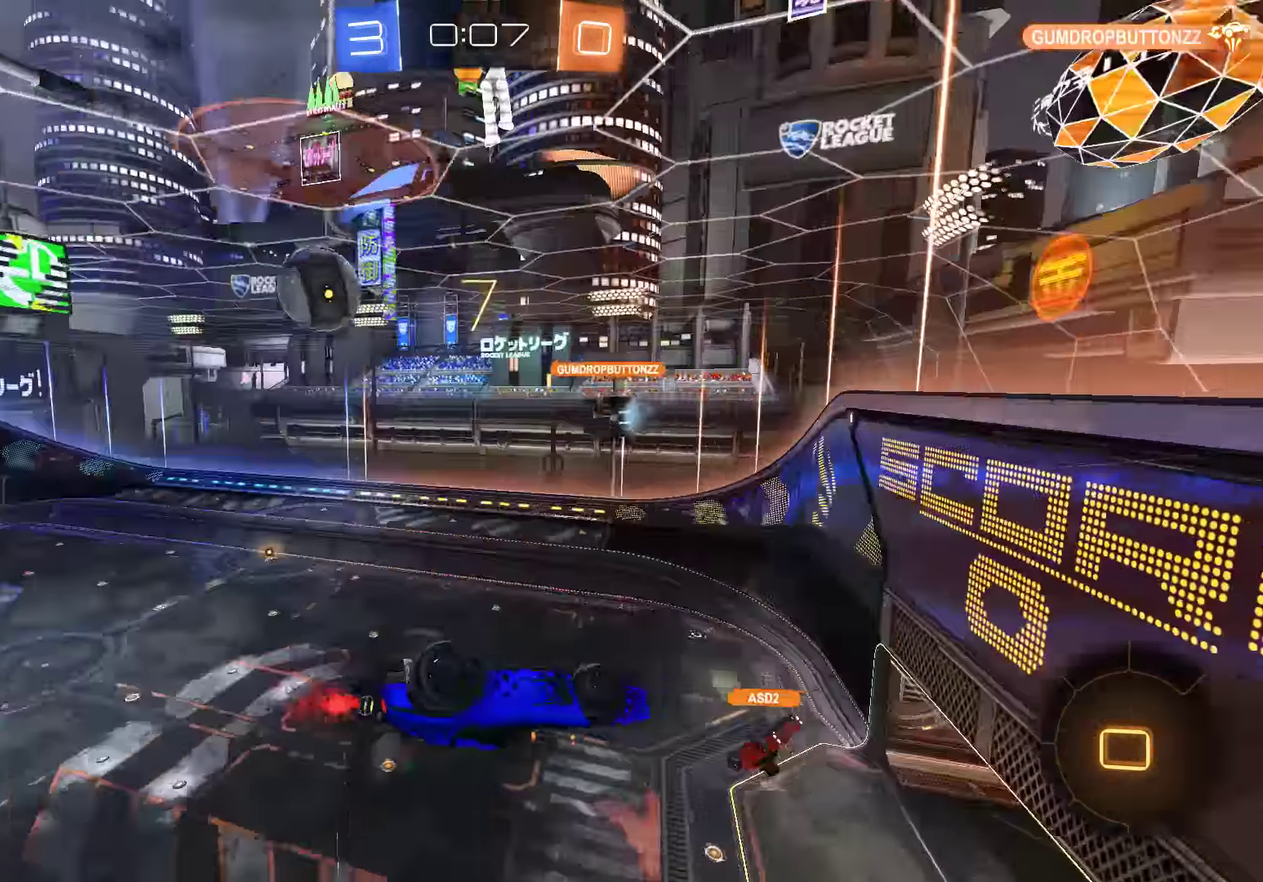
{"buttons": ["B"], "left_stick": "center", "right_stick": "center", "events": [[166, "left_stick", "up-right"], [266, "L2", "up"], [266, "left_stick", "center"]]}
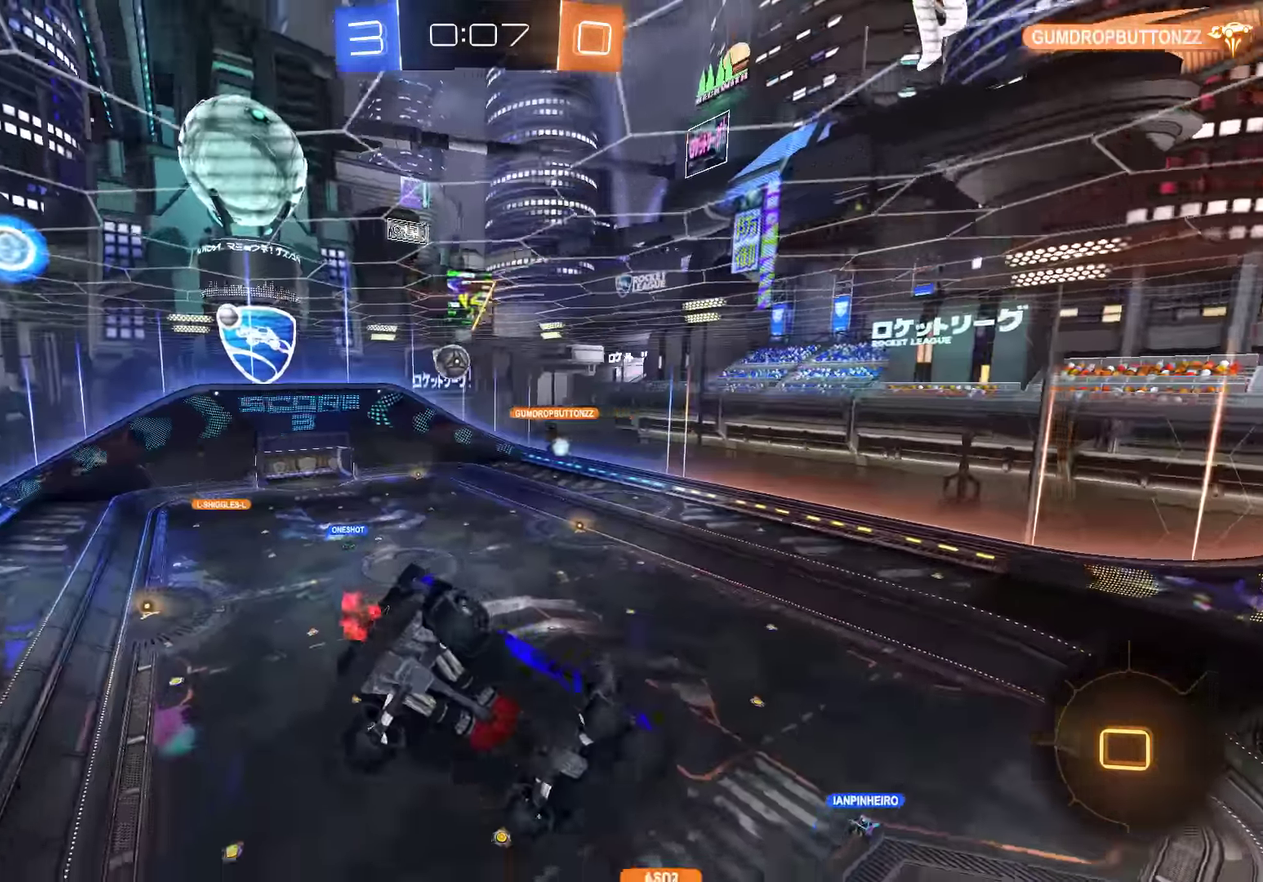
{"buttons": ["B", "R2"], "left_stick": "down-left", "right_stick": "center", "events": [[200, "R2", "down"], [483, "left_stick", "down-left"]]}
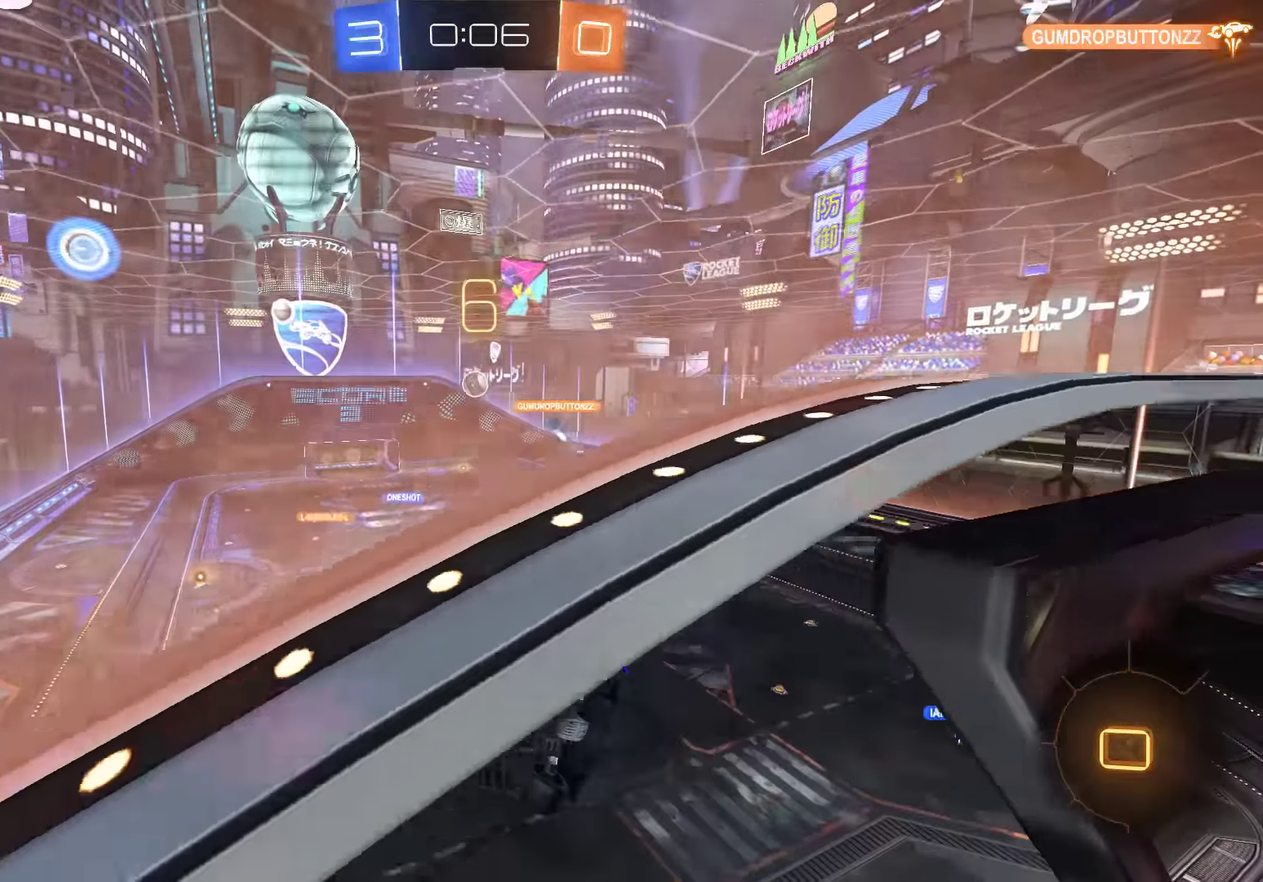
{"buttons": ["B"], "left_stick": "right", "right_stick": "center", "events": [[117, "left_stick", "center"], [383, "left_stick", "right"], [450, "R2", "up"]]}
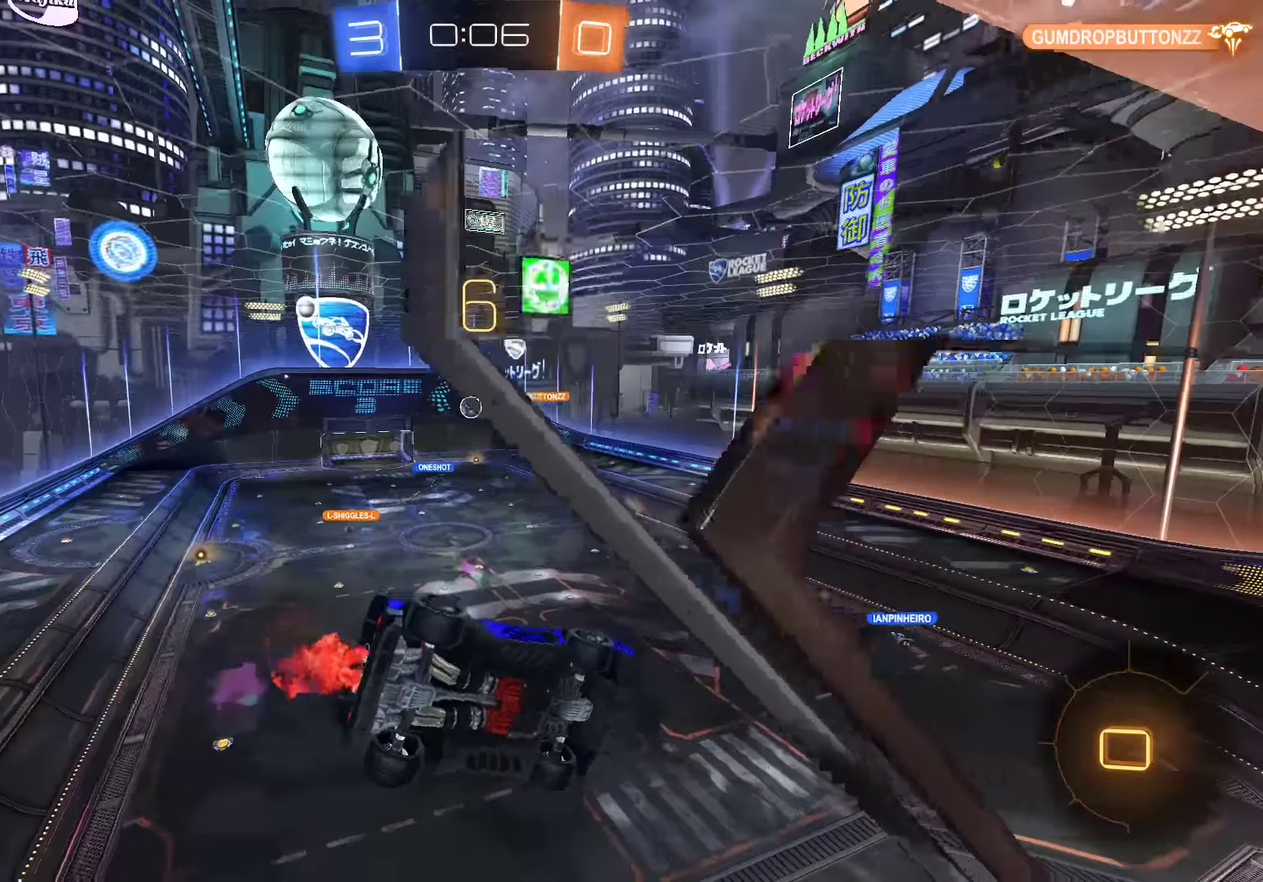
{"buttons": ["B"], "left_stick": "center", "right_stick": "center", "events": [[17, "R2", "down"], [50, "left_stick", "center"], [183, "left_stick", "right"], [283, "R2", "up"], [350, "left_stick", "center"]]}
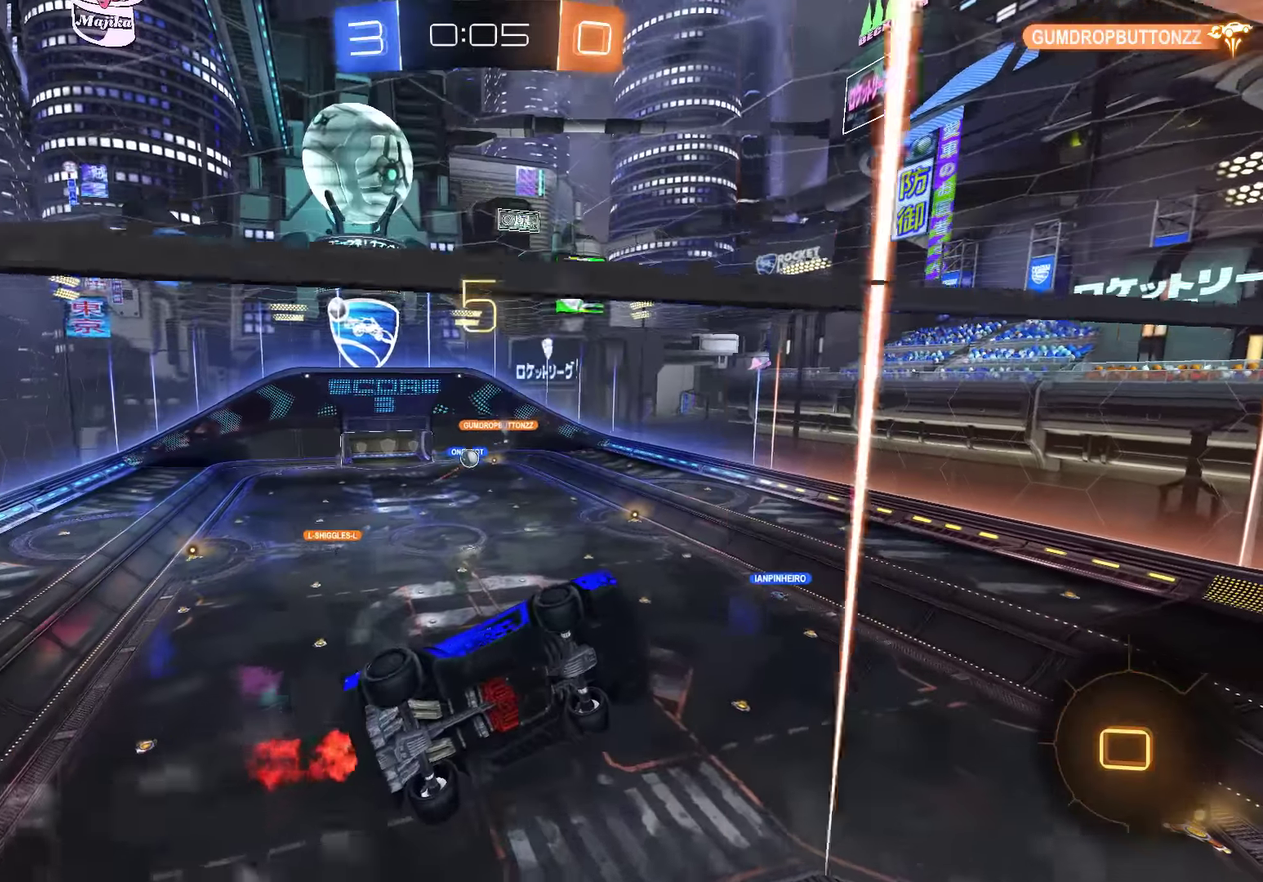
{"buttons": ["L2"], "left_stick": "down", "right_stick": "center", "events": [[417, "B", "up"], [450, "L2", "down"], [500, "left_stick", "down"]]}
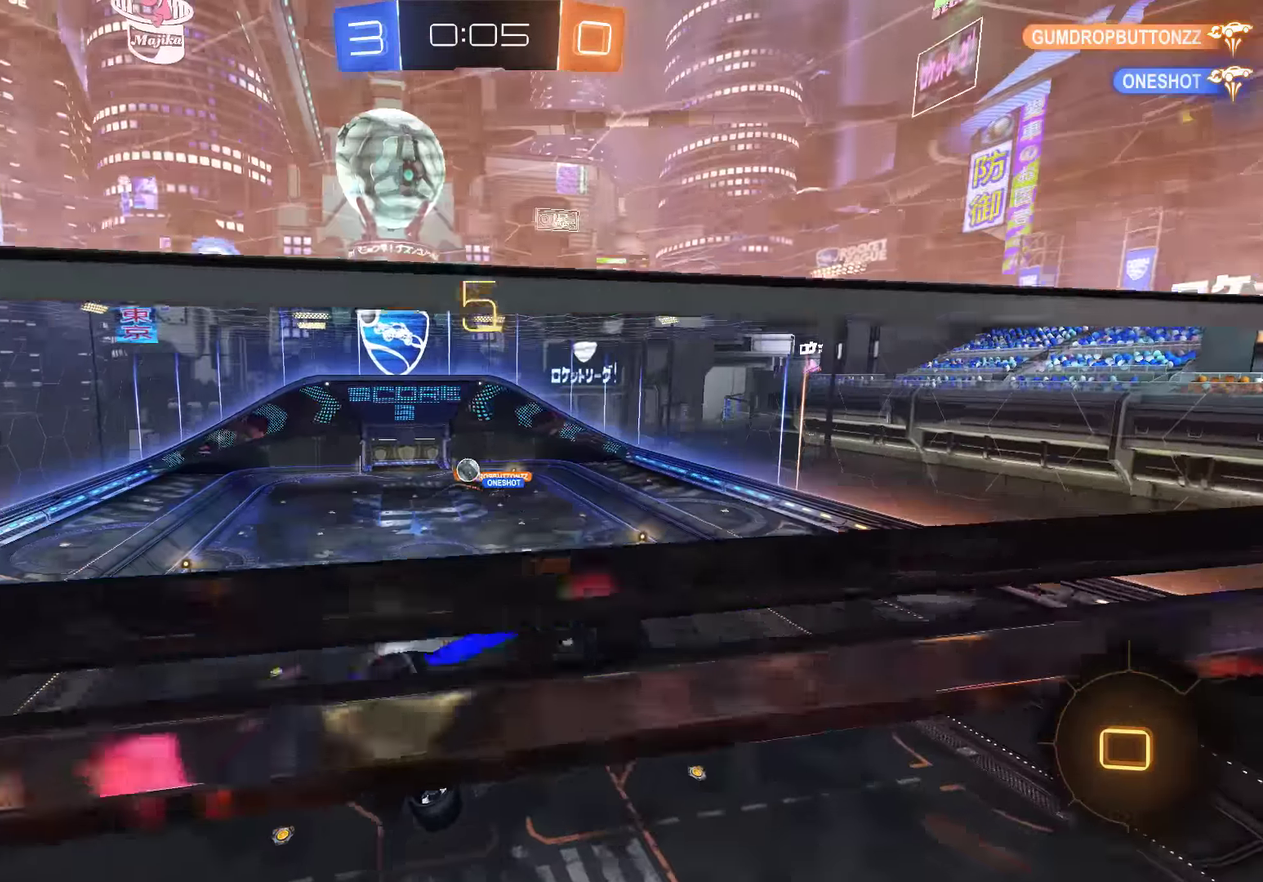
{"buttons": ["L2"], "left_stick": "down-left", "right_stick": "center", "events": [[100, "A", "down"], [233, "A", "up"], [467, "left_stick", "down-left"]]}
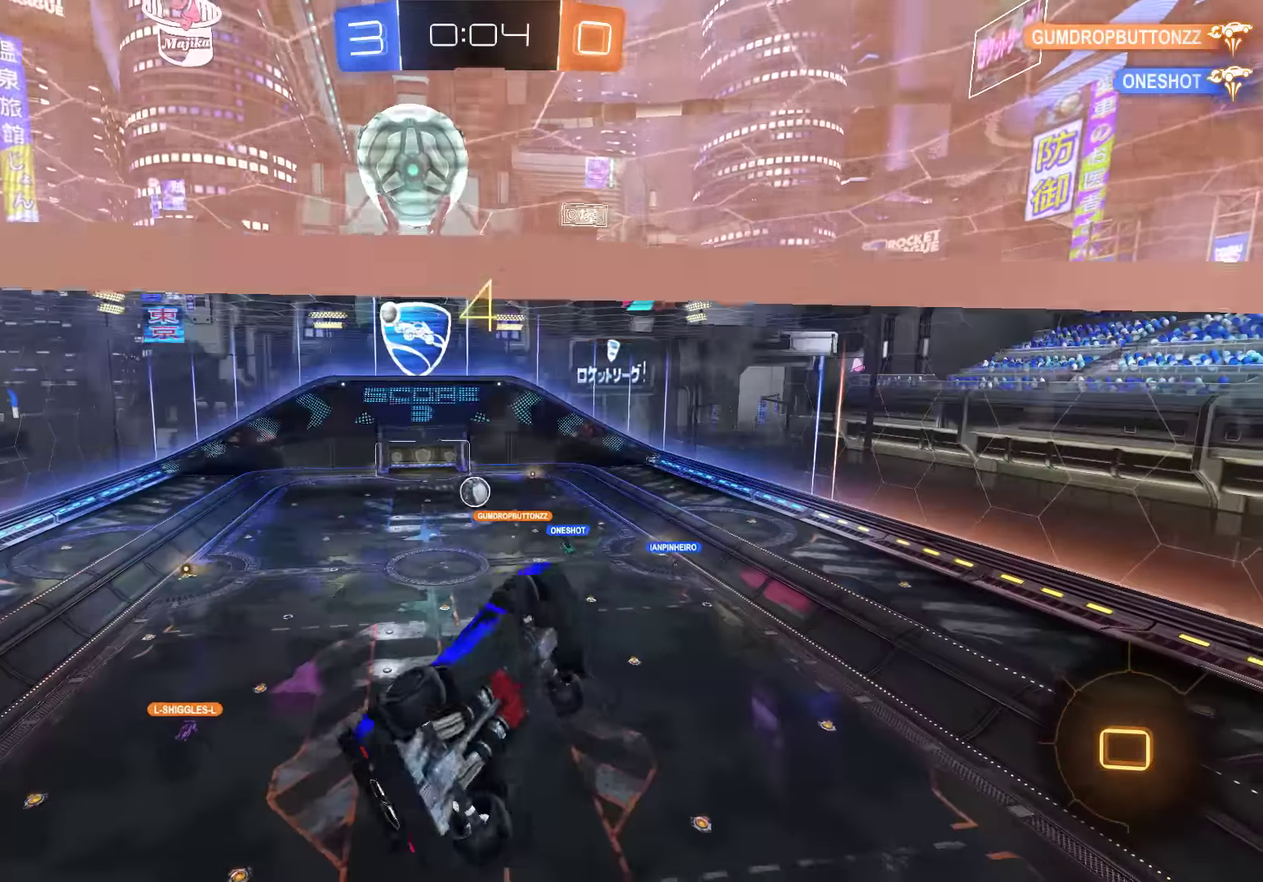
{"buttons": ["B"], "left_stick": "center", "right_stick": "center", "events": [[67, "L2", "up"], [100, "B", "down"], [100, "left_stick", "down-right"], [167, "R2", "down"], [217, "left_stick", "right"], [300, "left_stick", "left"], [400, "R2", "up"], [467, "left_stick", "center"]]}
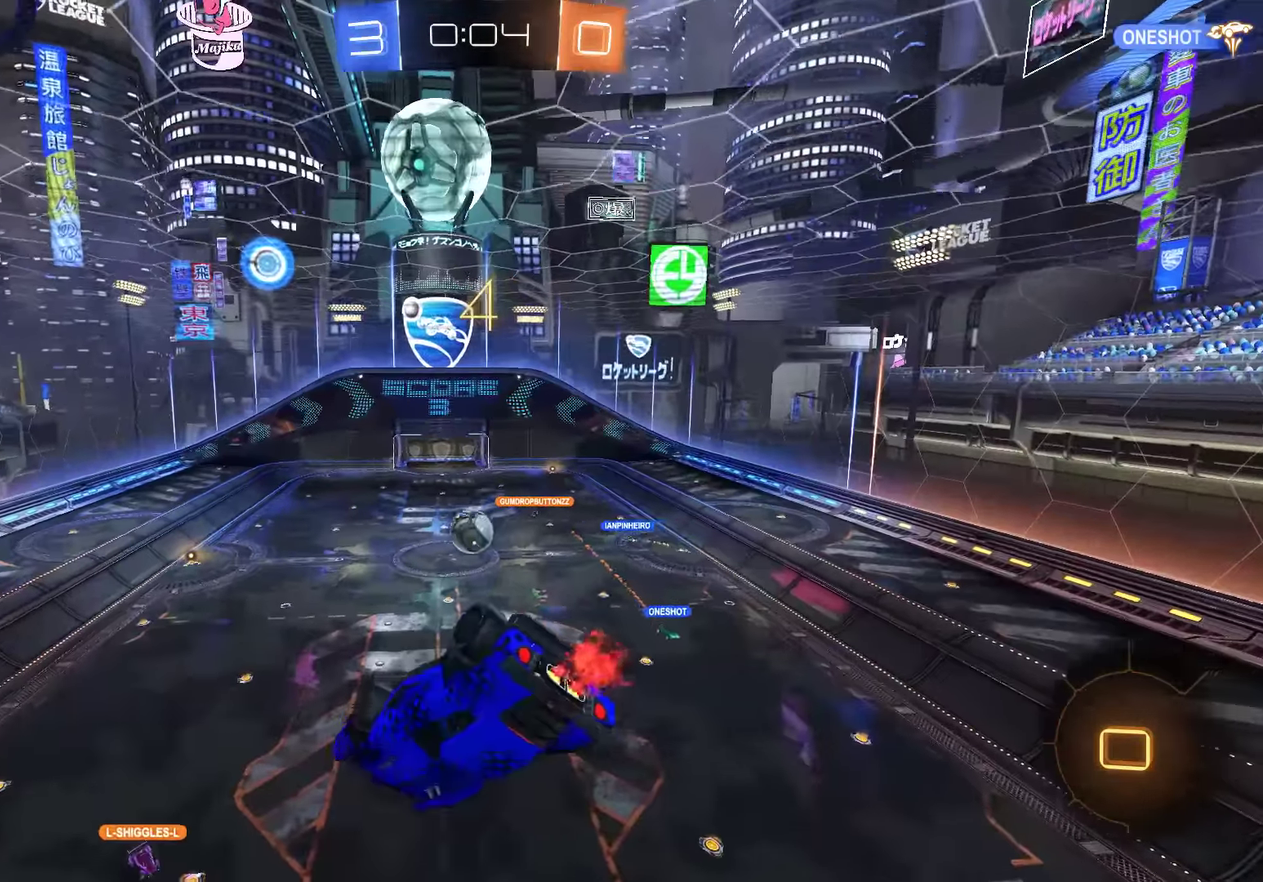
{"buttons": ["B"], "left_stick": "center", "right_stick": "center", "events": [[33, "left_stick", "left"], [200, "left_stick", "center"], [233, "R2", "down"], [300, "left_stick", "up-left"], [333, "R2", "up"], [400, "left_stick", "center"]]}
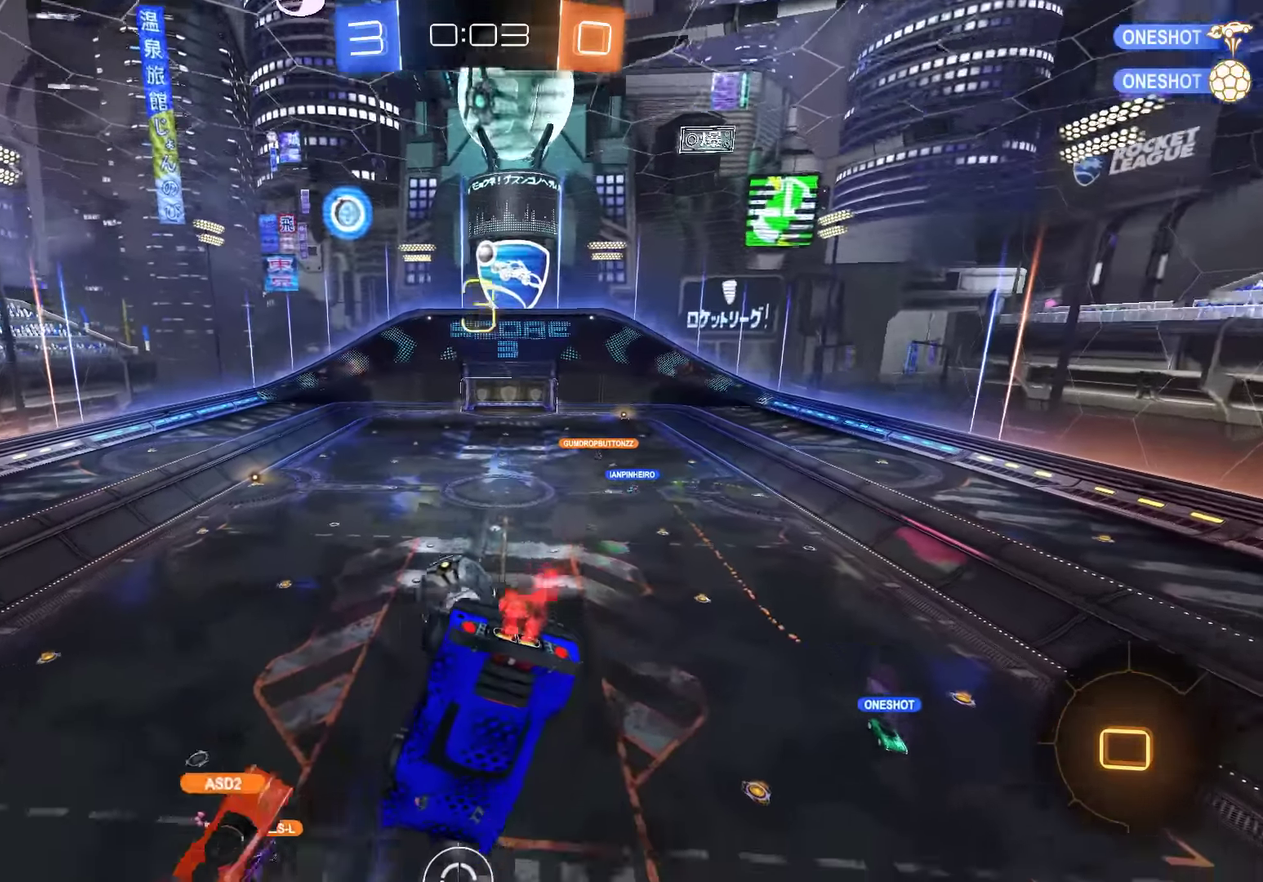
{"buttons": ["B"], "left_stick": "up", "right_stick": "center"}
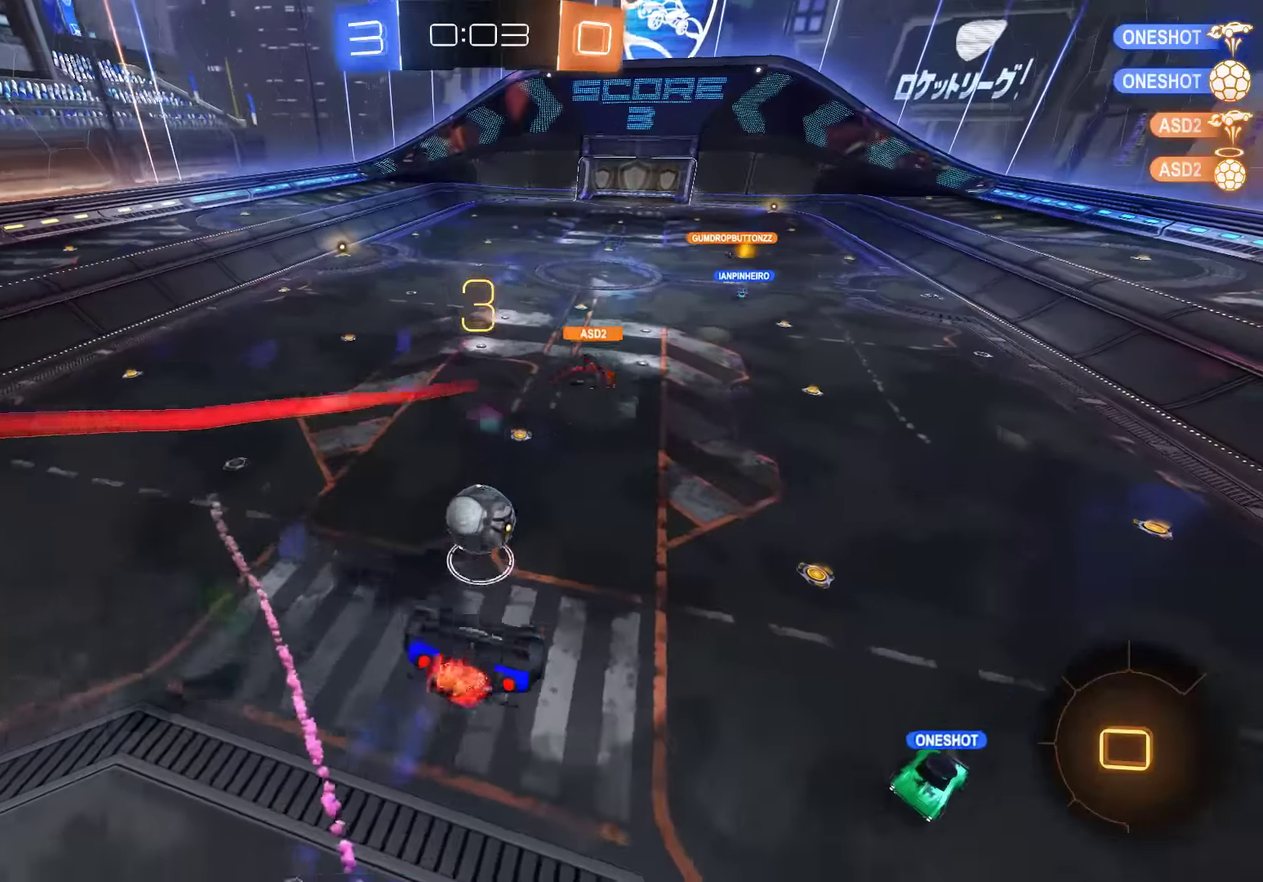
{"buttons": ["L2"], "left_stick": "right", "right_stick": "center", "events": [[17, "left_stick", "center"], [50, "B", "up"], [217, "L2", "down"], [217, "left_stick", "right"]]}
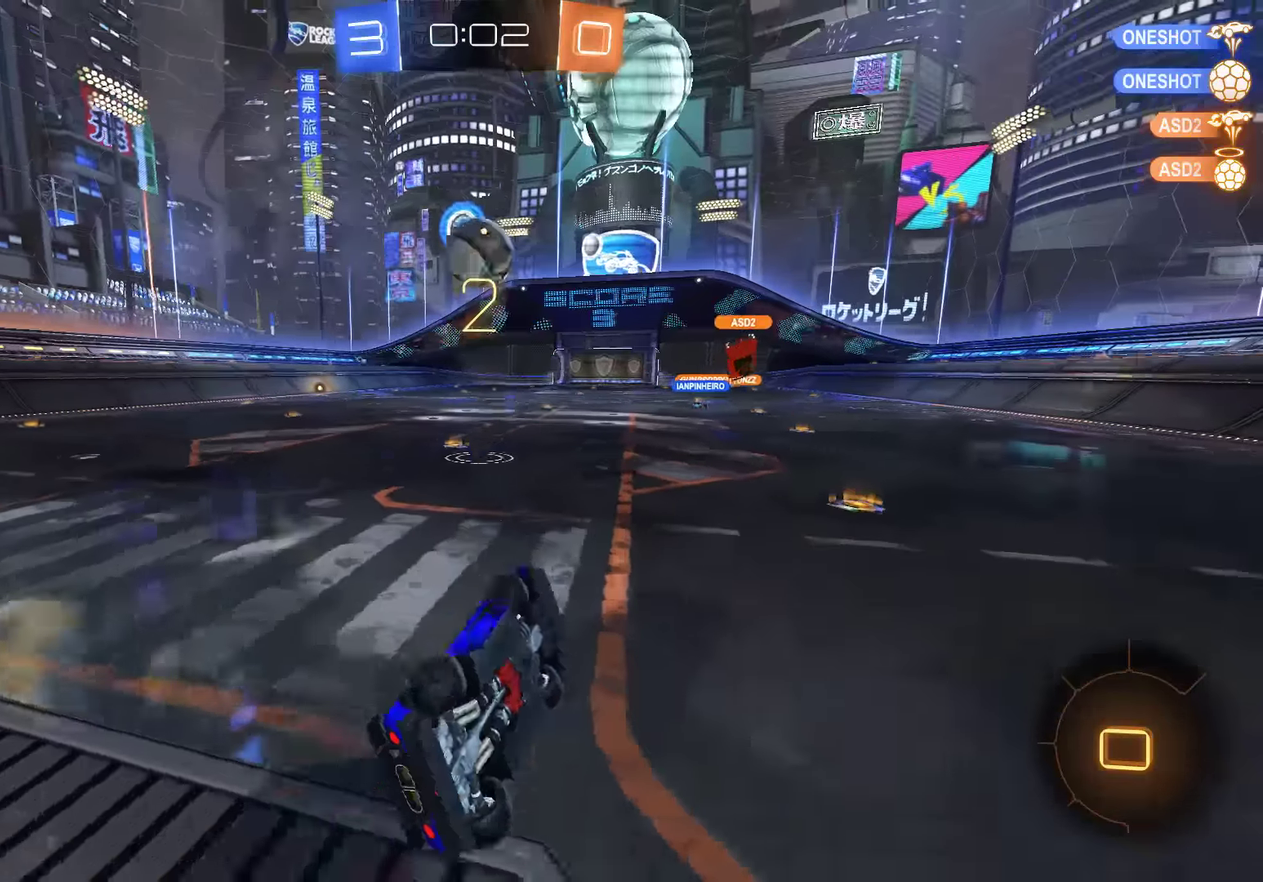
{"buttons": ["B"], "left_stick": "right", "right_stick": "center", "events": [[150, "B", "down"], [183, "L2", "up"], [217, "left_stick", "center"], [383, "left_stick", "right"]]}
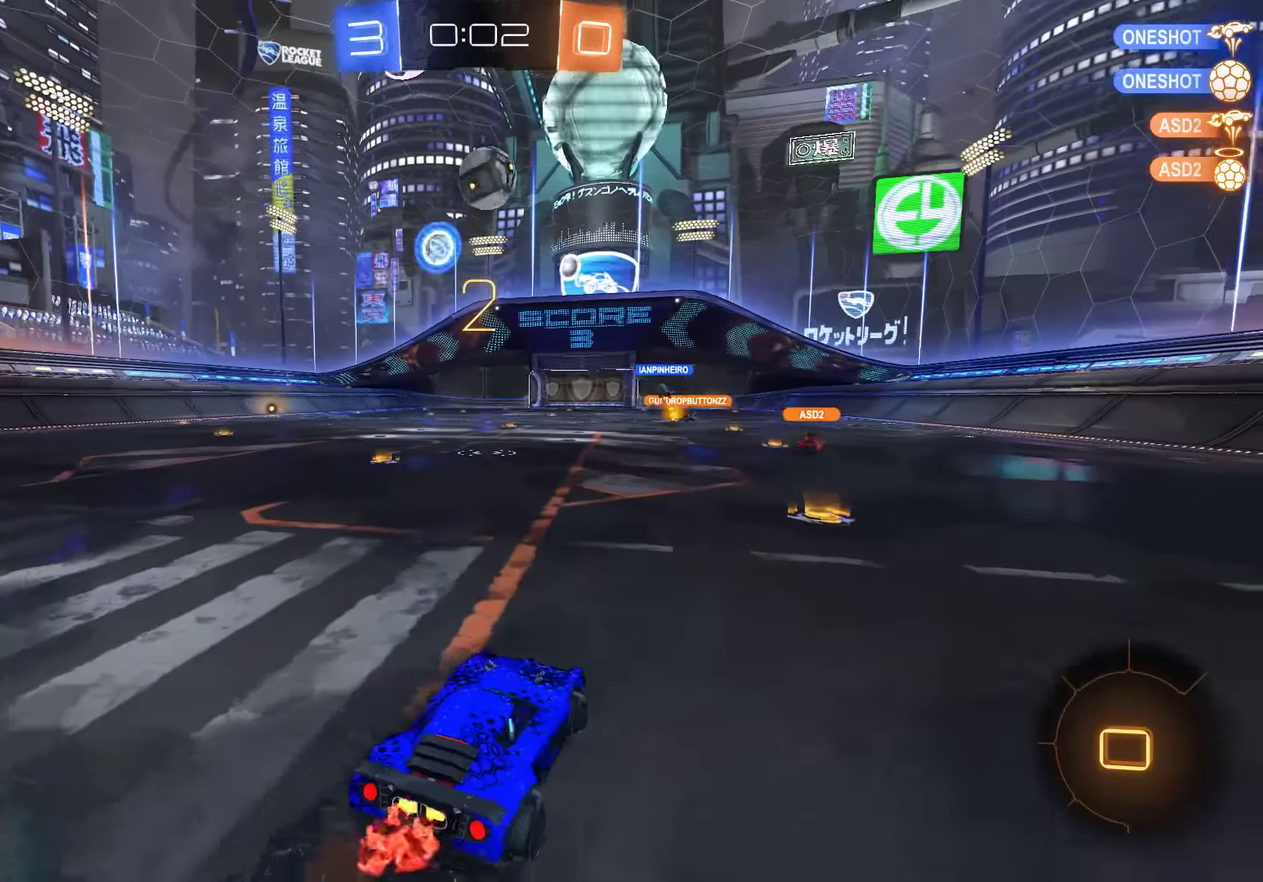
{"buttons": ["B", "X"], "left_stick": "down-left", "right_stick": "center", "events": [[250, "left_stick", "center"], [300, "left_stick", "down-left"], [350, "X", "down"]]}
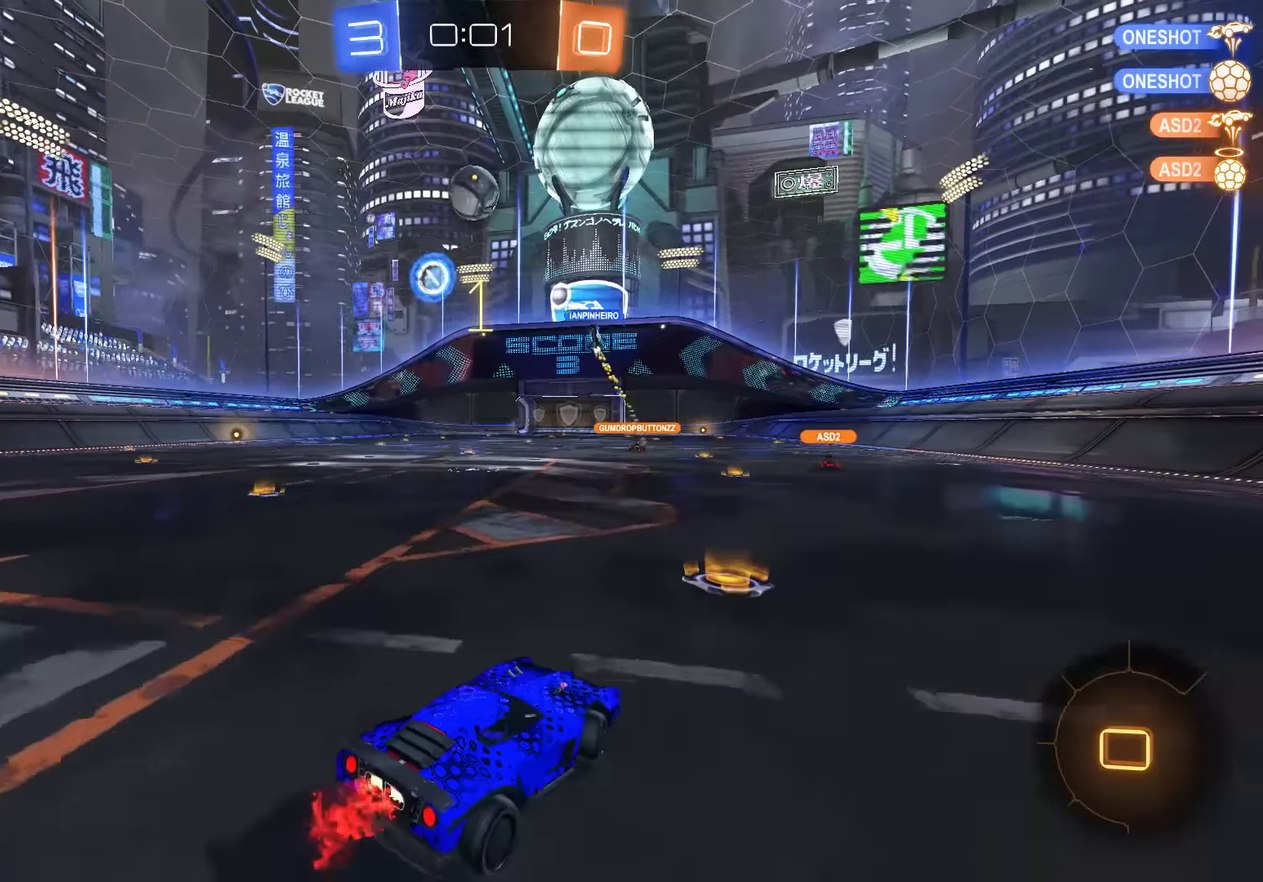
{"buttons": ["B"], "left_stick": "left", "right_stick": "center", "events": [[67, "L2", "down"], [100, "left_stick", "center"], [133, "B", "up"], [133, "X", "up"], [433, "L2", "up"], [500, "B", "down"], [500, "left_stick", "left"]]}
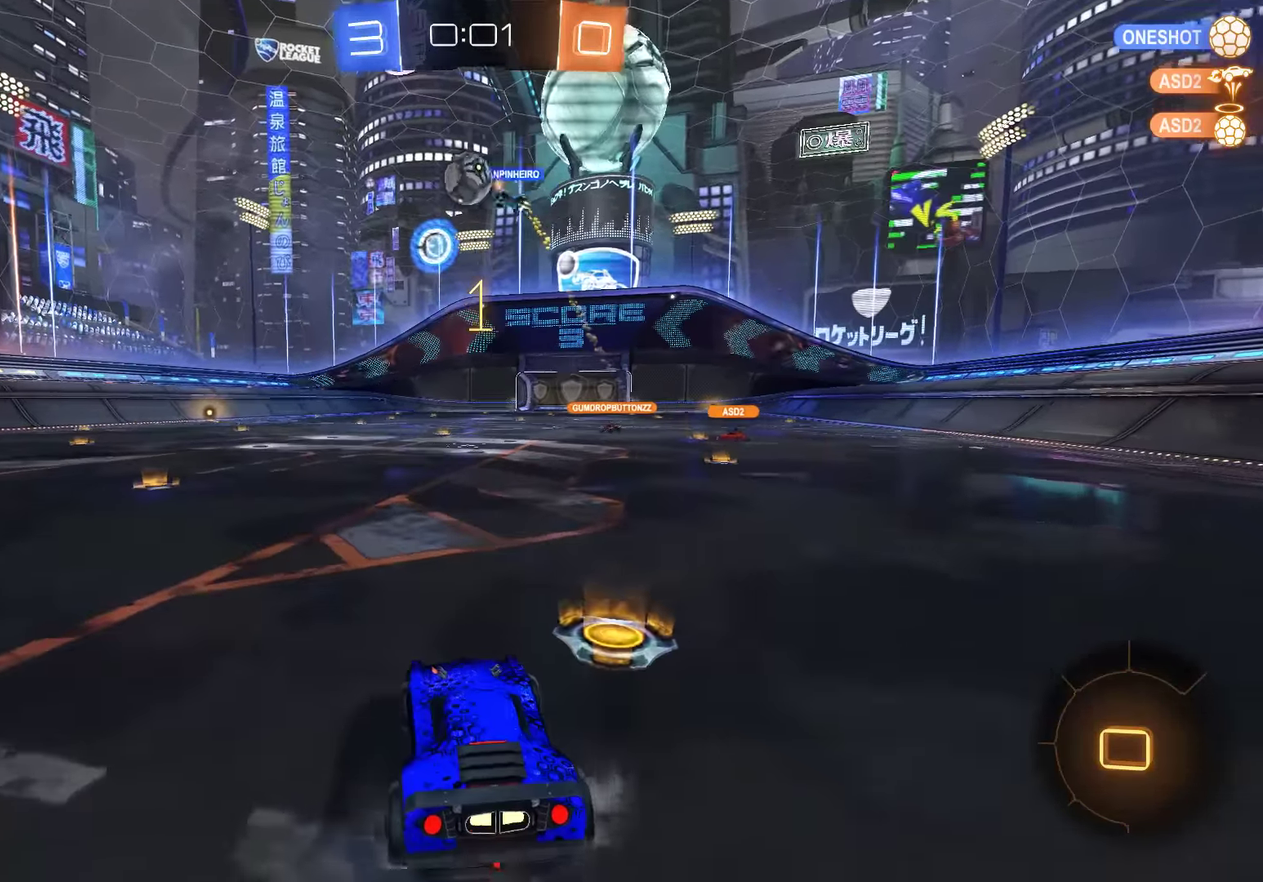
{"buttons": ["B"], "left_stick": "center", "right_stick": "center", "events": [[333, "left_stick", "center"], [367, "left_stick", "right"], [500, "left_stick", "center"]]}
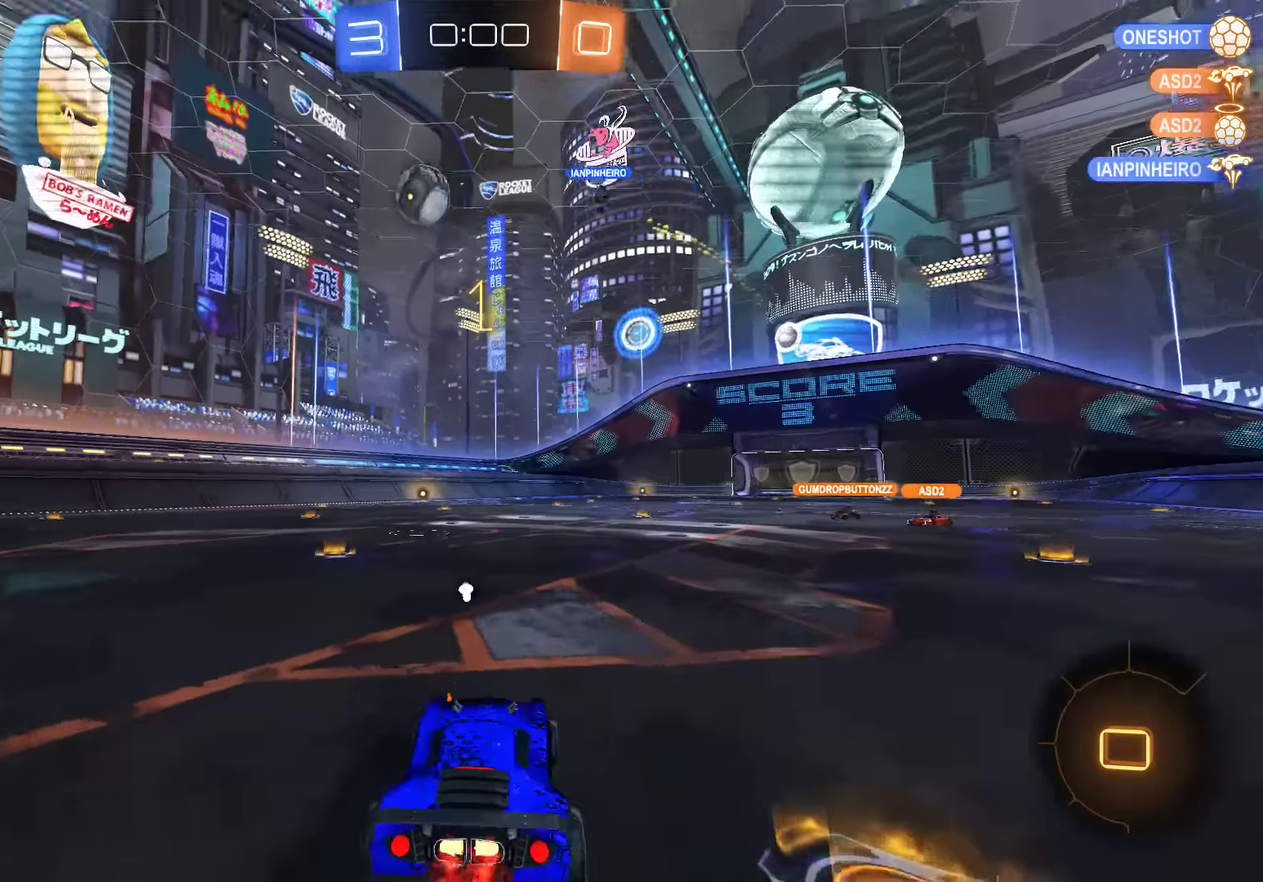
{"buttons": ["A", "B"], "left_stick": "up", "right_stick": "center", "events": [[33, "Y", "down"], [33, "left_stick", "left"], [133, "Y", "up"], [267, "left_stick", "up-left"], [333, "A", "down"], [367, "L3", "down"], [367, "left_stick", "up"], [417, "A", "up"], [450, "A", "down"], [483, "L3", "up"]]}
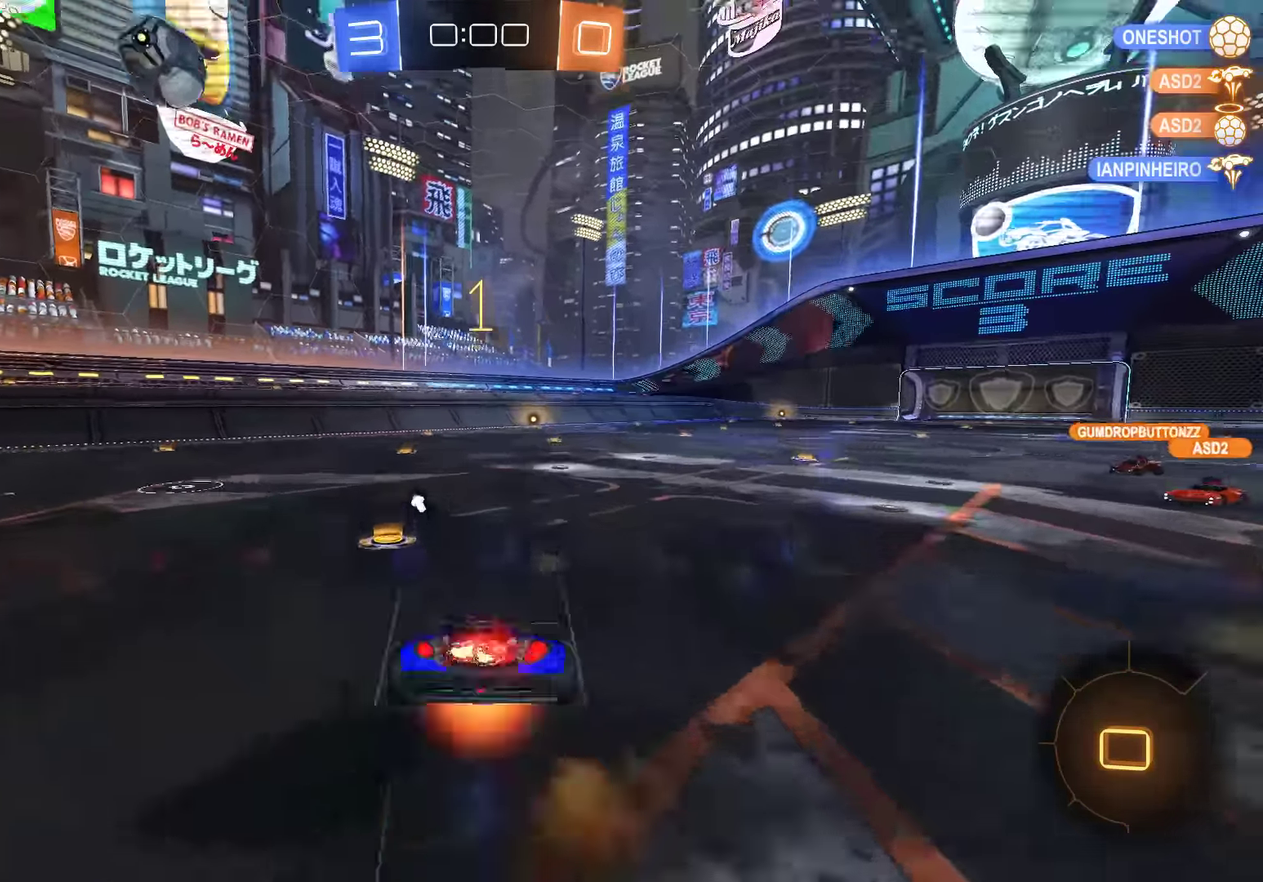
{"buttons": ["B"], "left_stick": "center", "right_stick": "center", "events": [[50, "A", "up"], [83, "Y", "down"], [117, "left_stick", "center"], [217, "Y", "up"]]}
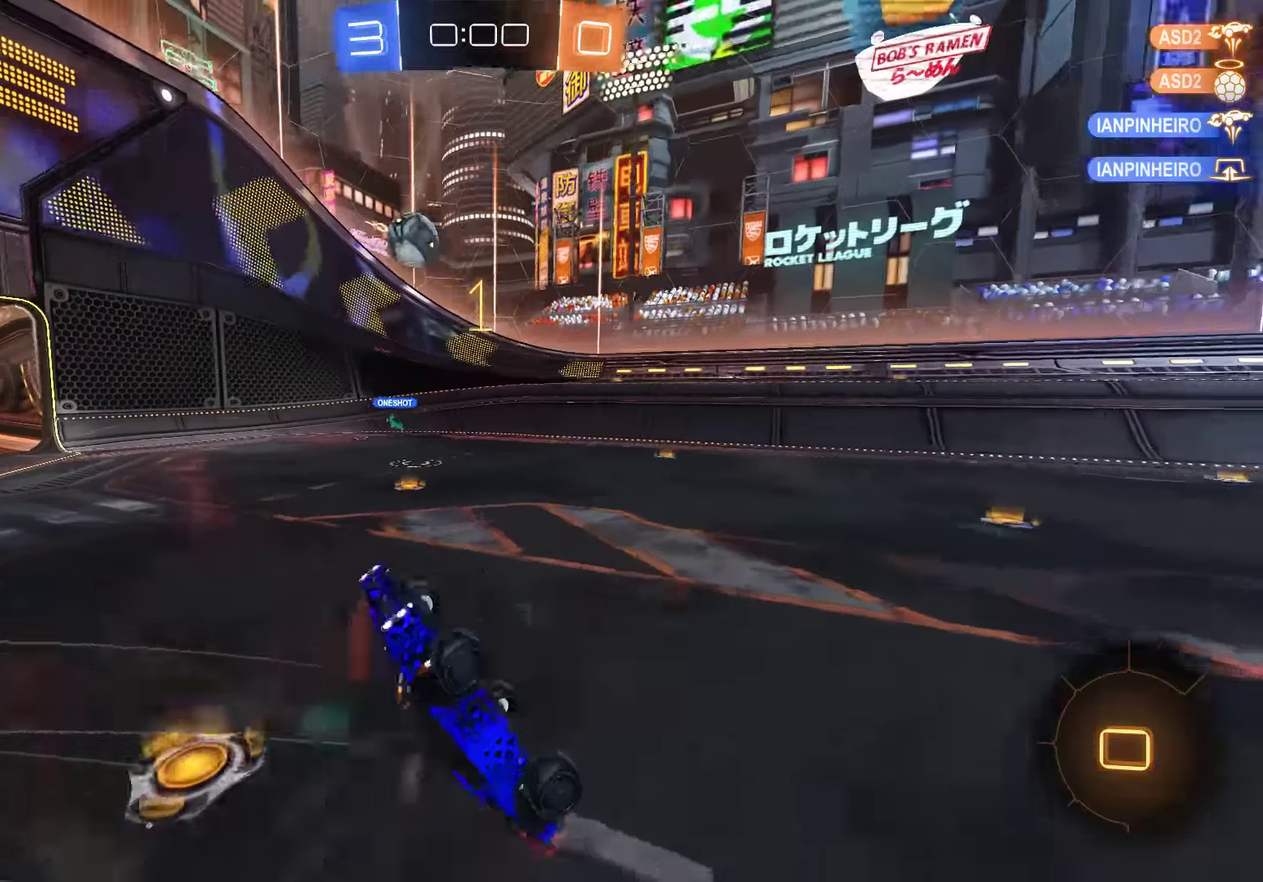
{"buttons": ["B"], "left_stick": "down-left", "right_stick": "center", "events": [[50, "left_stick", "left"], [183, "left_stick", "center"], [283, "left_stick", "left"], [417, "left_stick", "center"], [500, "left_stick", "down-left"]]}
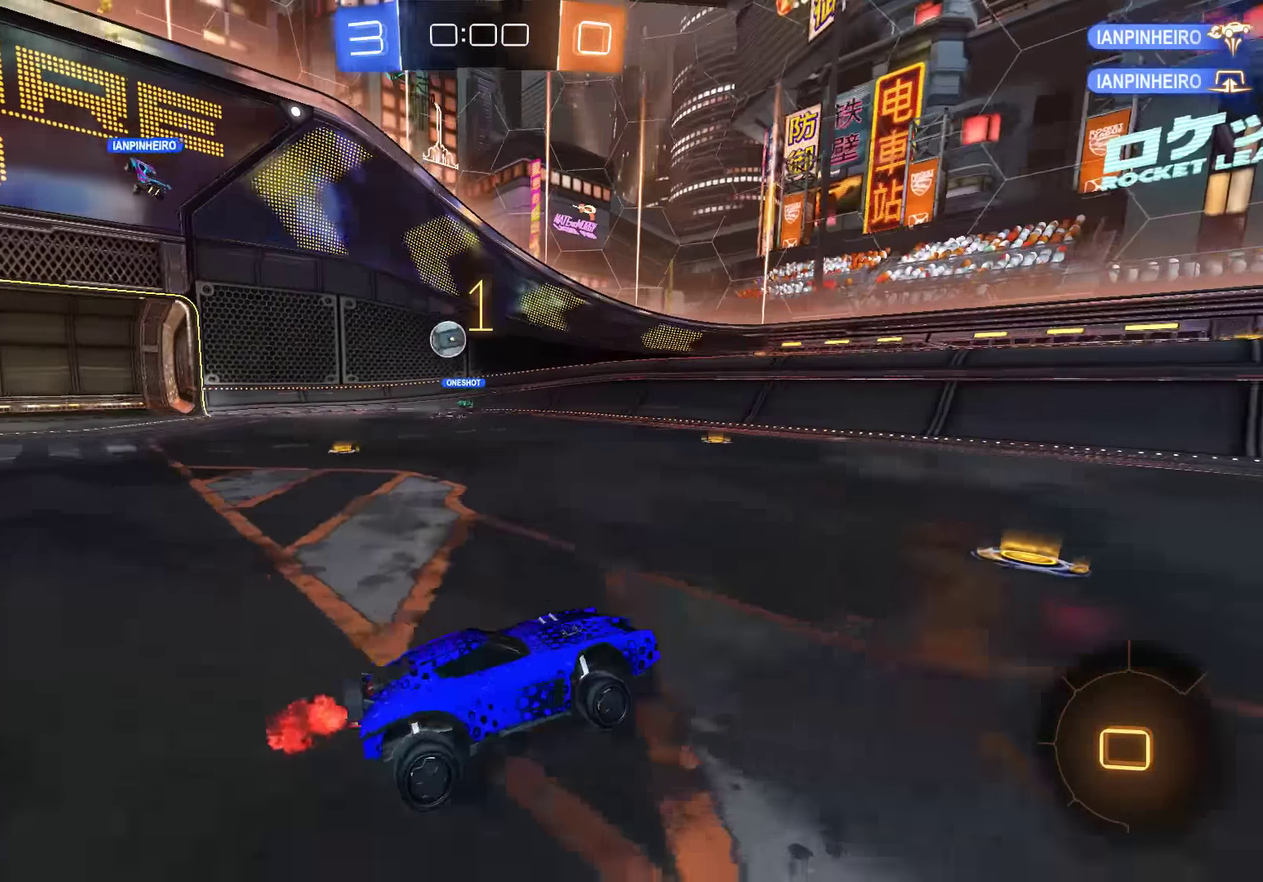
{"buttons": ["B"], "left_stick": "down-left", "right_stick": "center", "events": [[217, "left_stick", "left"], [383, "left_stick", "down-left"]]}
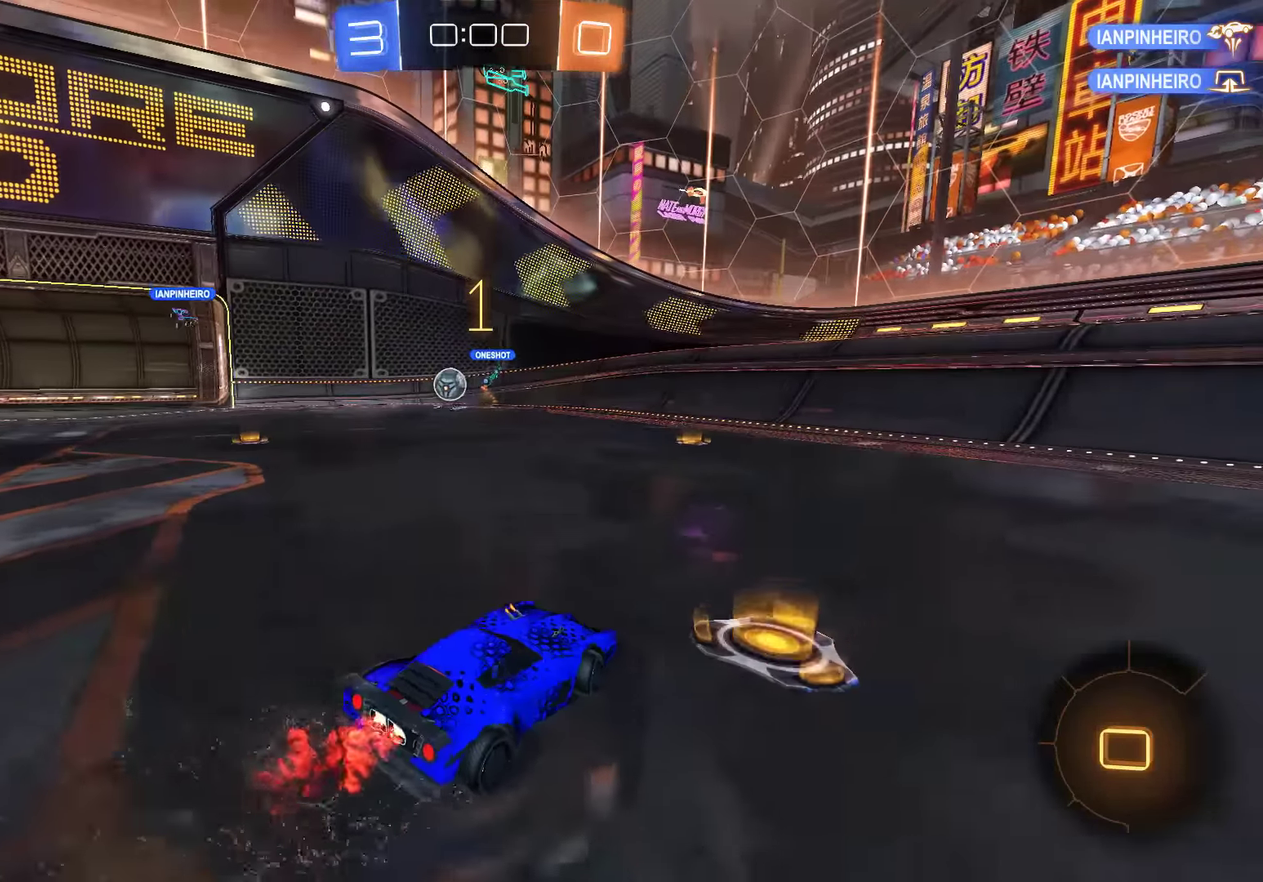
{"buttons": [], "left_stick": "center", "right_stick": "center", "events": [[117, "B", "up"], [133, "left_stick", "center"]]}
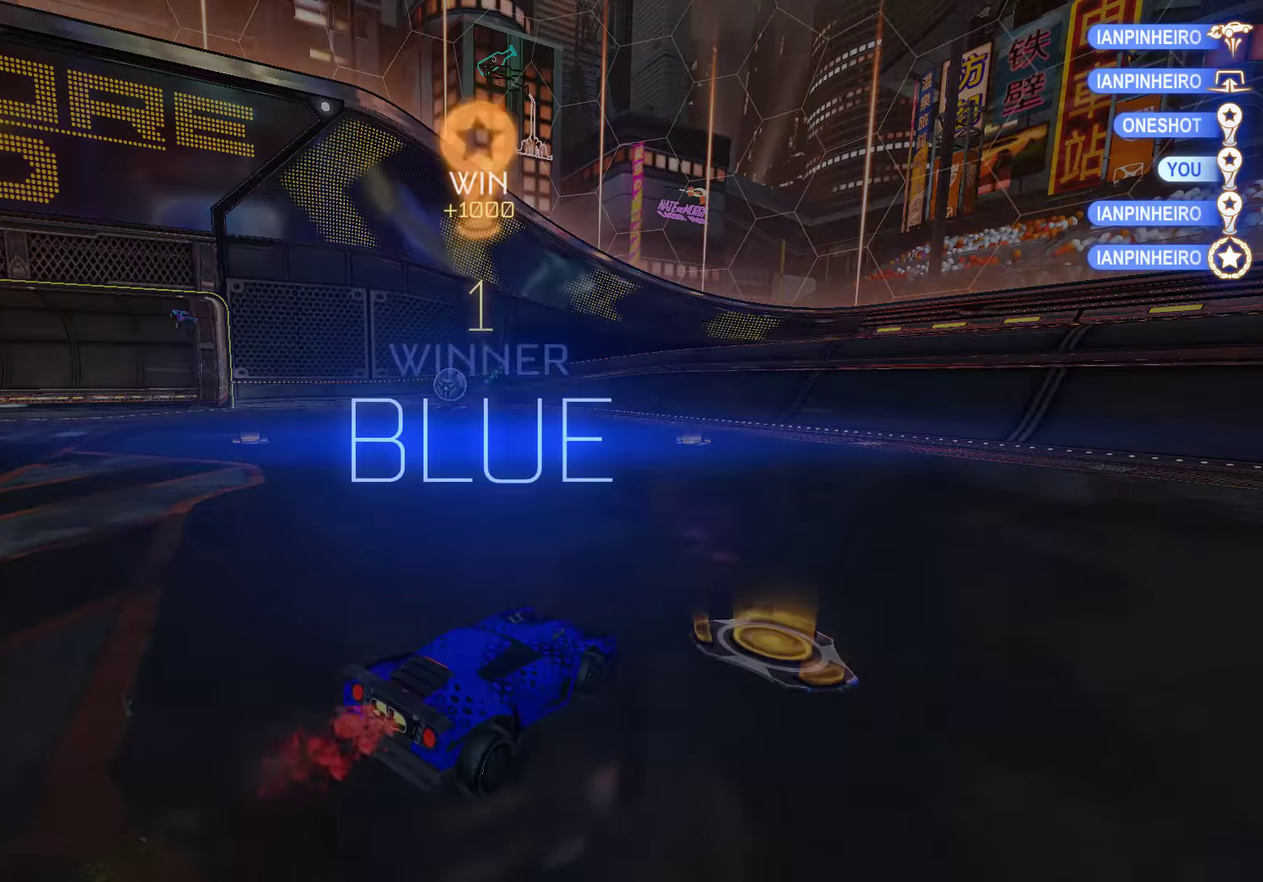
{"buttons": ["DPAD_UP"], "left_stick": "center", "right_stick": "center", "events": [[267, "DPAD_UP", "down"], [333, "DPAD_UP", "up"], [433, "DPAD_UP", "down"]]}
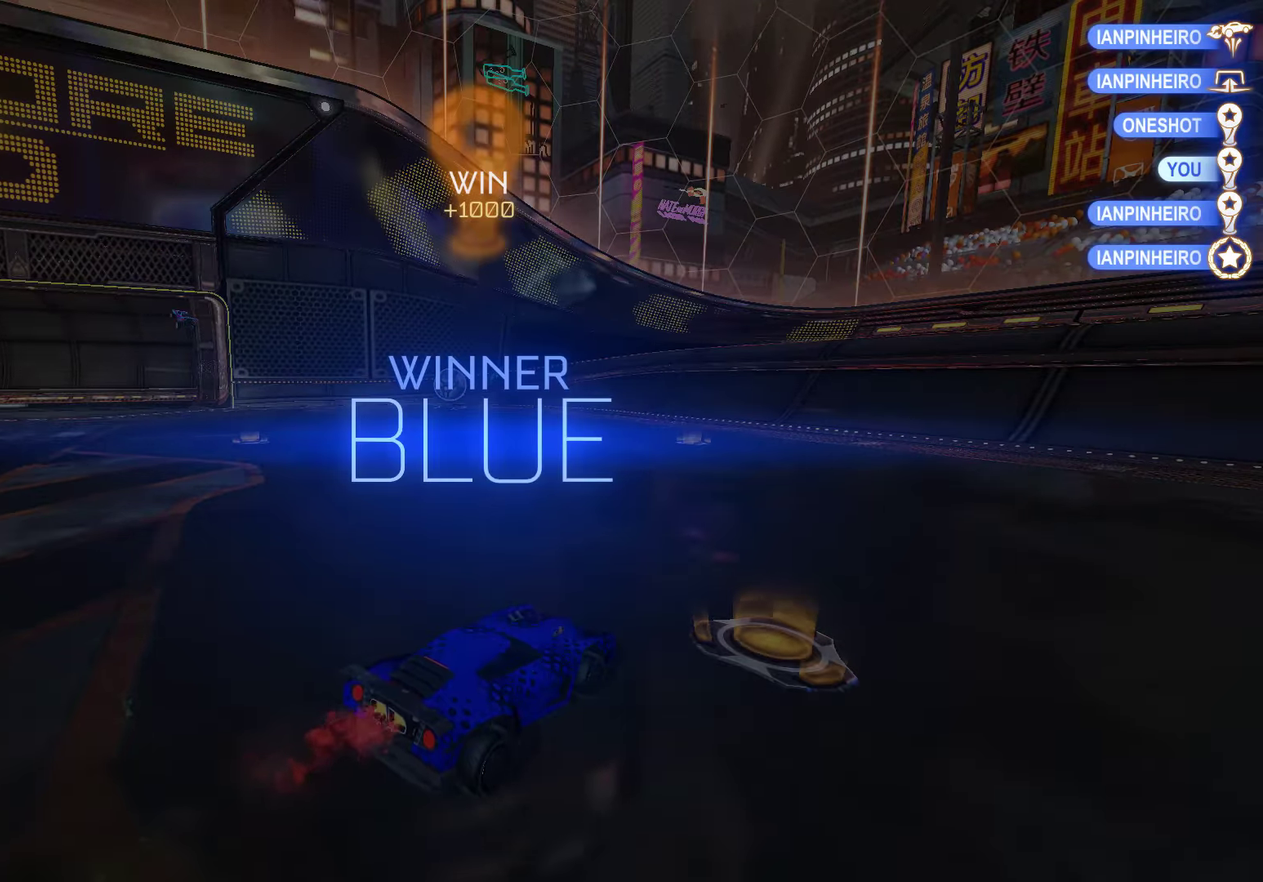
{"buttons": [], "left_stick": "center", "right_stick": "center", "events": [[33, "DPAD_UP", "up"]]}